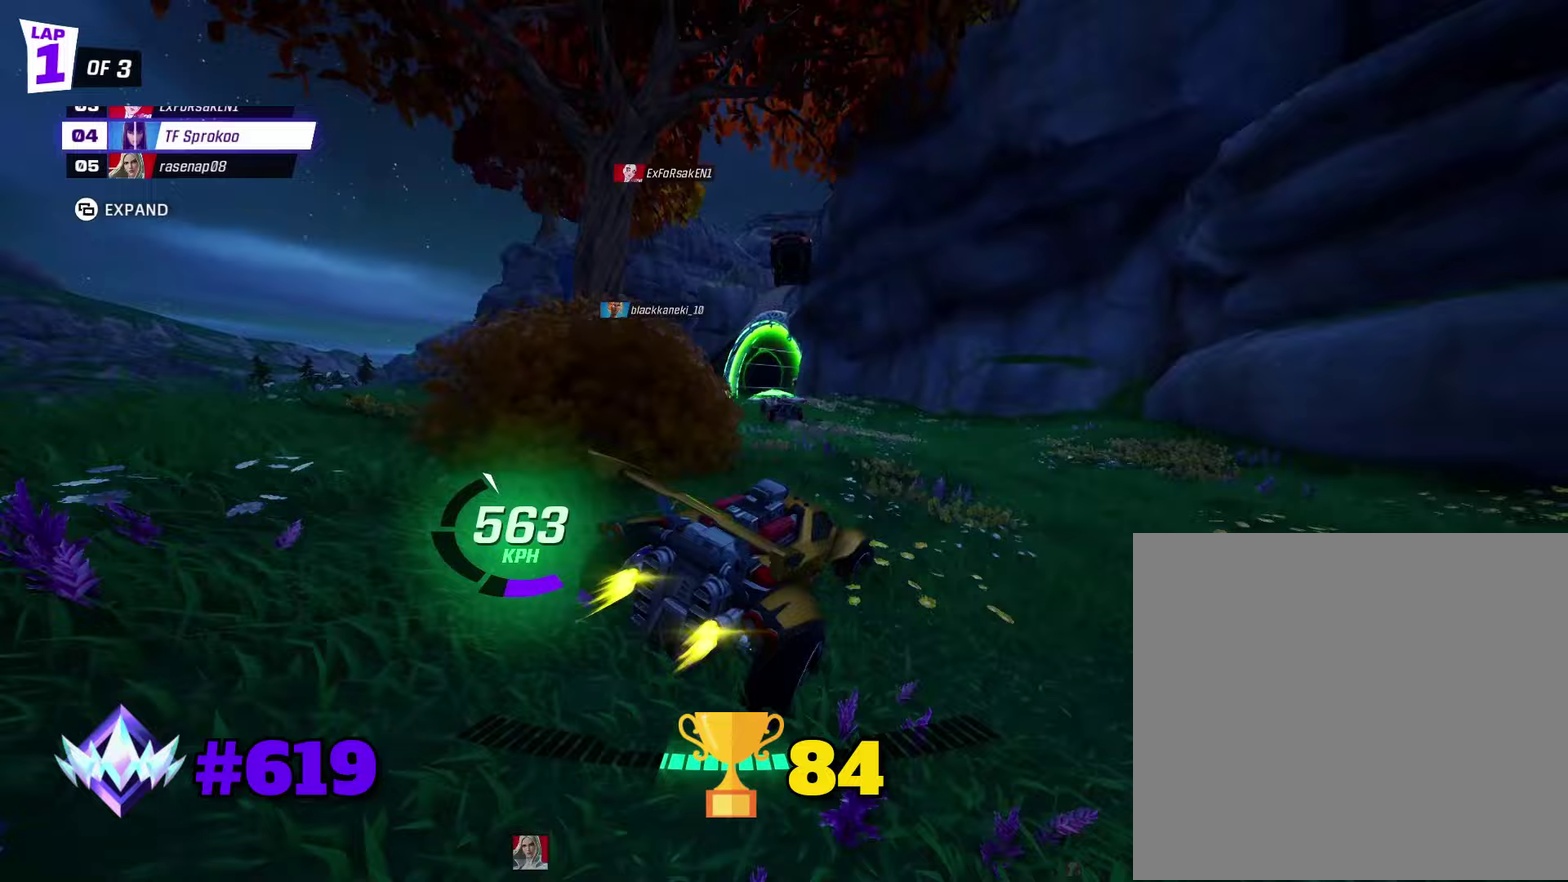
Gameplay with a controller (Xbox layout); each line is a JSON object with the inputs held at the frame after it (dt_ms = milliseconds from this image to that frame). "events" lists button and stick changes between this image and that frame as [ms after this image, input, new state], when the widget could be followed in between. Not read: R3 right_stick.
{"dt_ms": 267, "buttons": ["R2"], "left_stick": "center", "events": [[200, "X", "up"], [233, "left_stick", "center"]]}
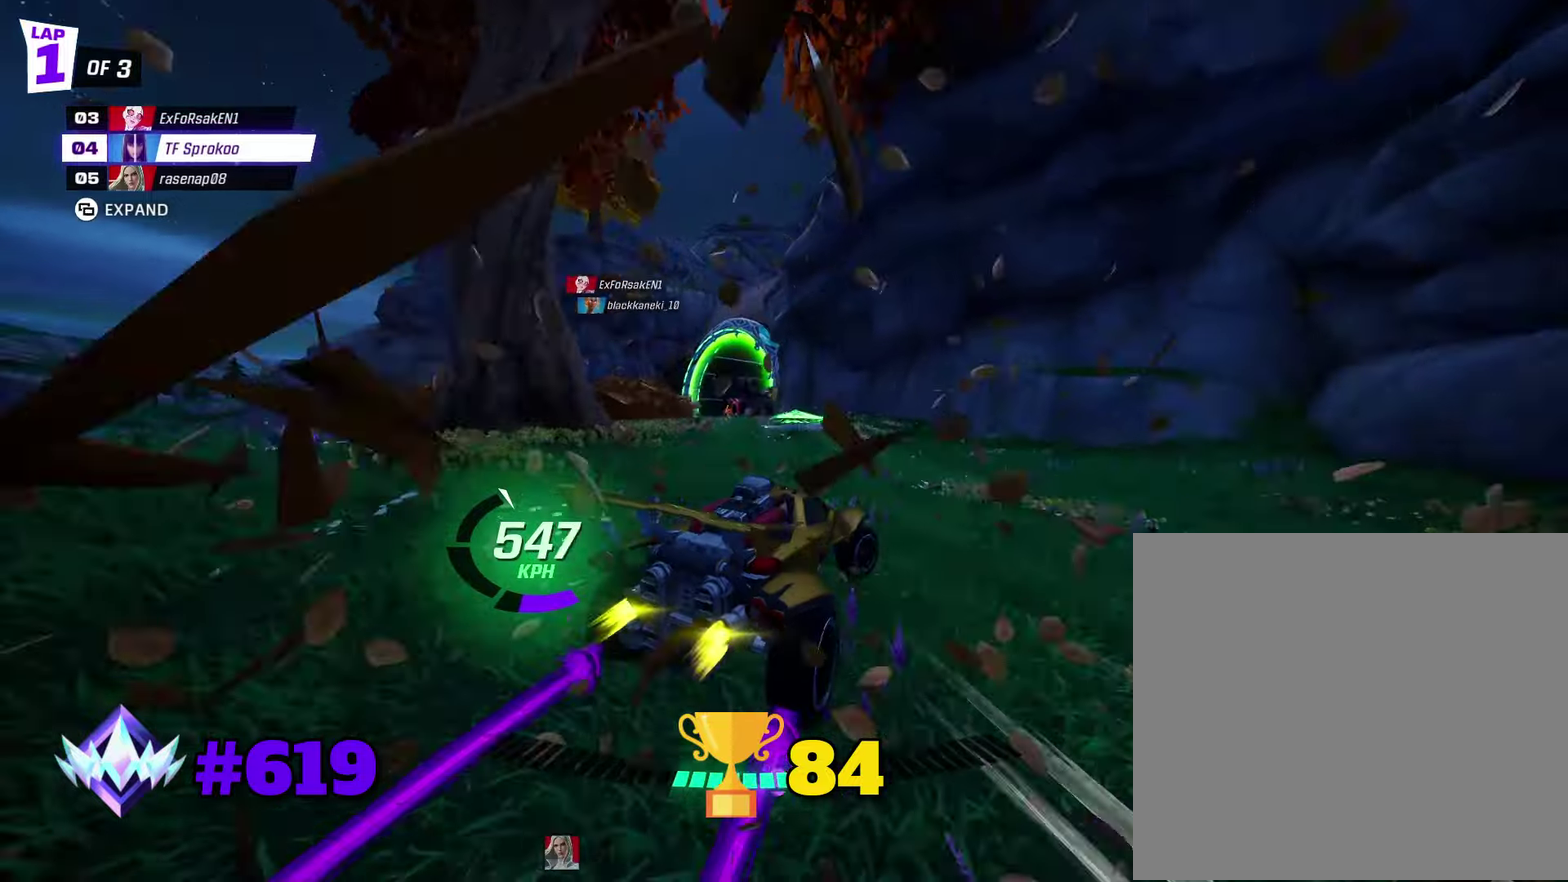
{"dt_ms": 500, "buttons": ["R2"], "left_stick": "center", "events": [[33, "left_stick", "left"], [66, "X", "down"], [233, "left_stick", "right"], [266, "X", "up"], [333, "left_stick", "center"]]}
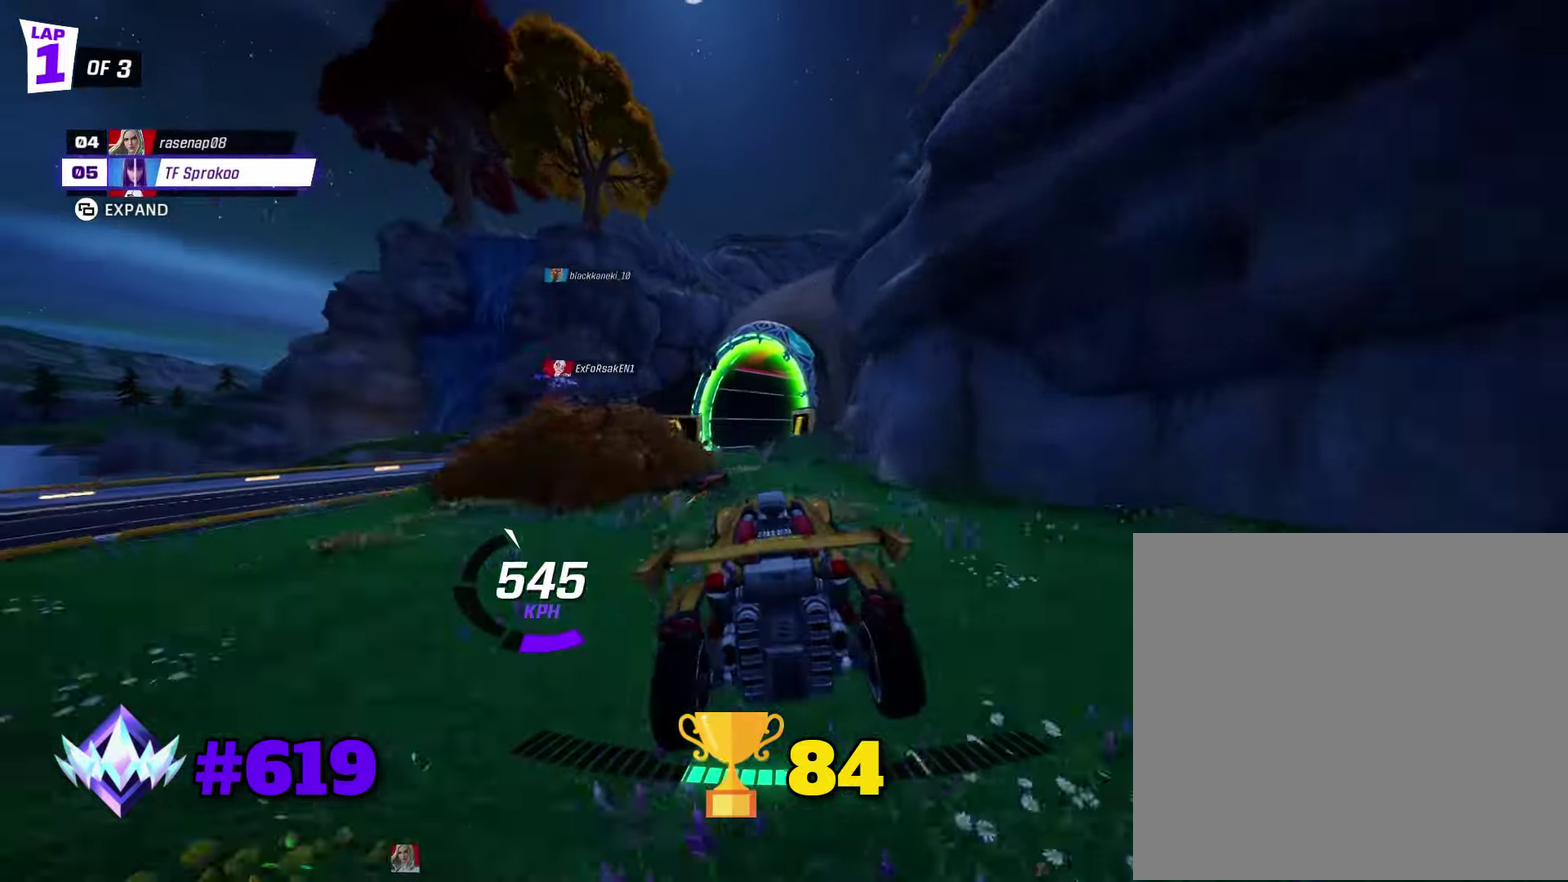
{"dt_ms": 500, "buttons": ["X", "R2"], "left_stick": "center", "events": [[33, "left_stick", "right"], [133, "left_stick", "center"], [266, "X", "down"], [300, "left_stick", "left"], [366, "left_stick", "up-left"], [466, "left_stick", "center"]]}
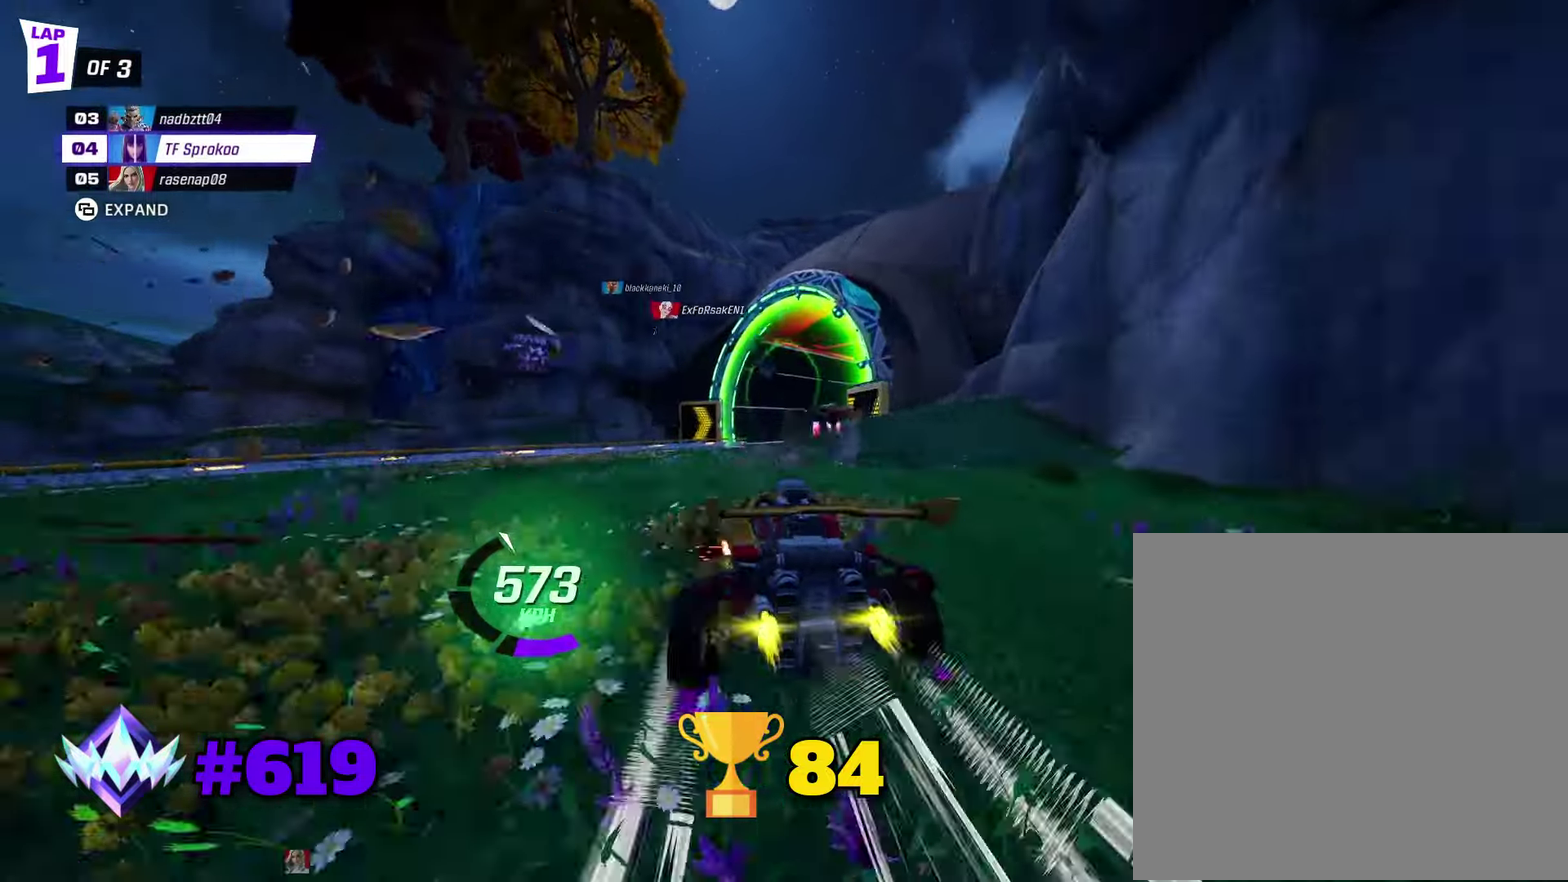
{"dt_ms": 500, "buttons": ["X", "R2"], "left_stick": "center", "events": [[100, "A", "down"], [166, "left_stick", "right"], [433, "A", "up"], [466, "left_stick", "center"]]}
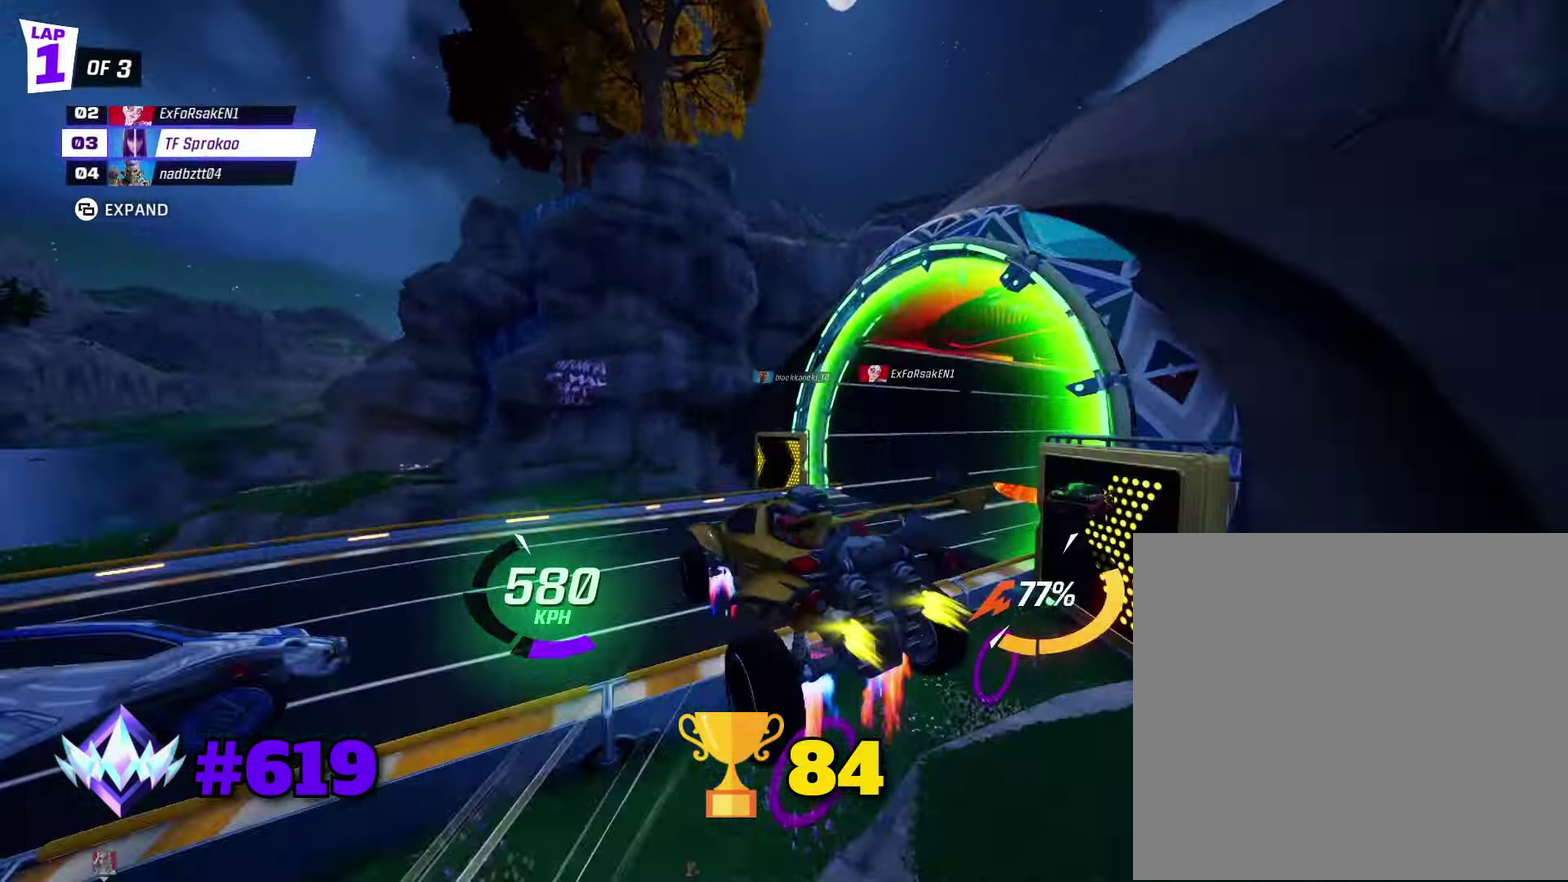
{"dt_ms": 500, "buttons": ["X", "R2"], "left_stick": "right", "events": [[233, "left_stick", "right"]]}
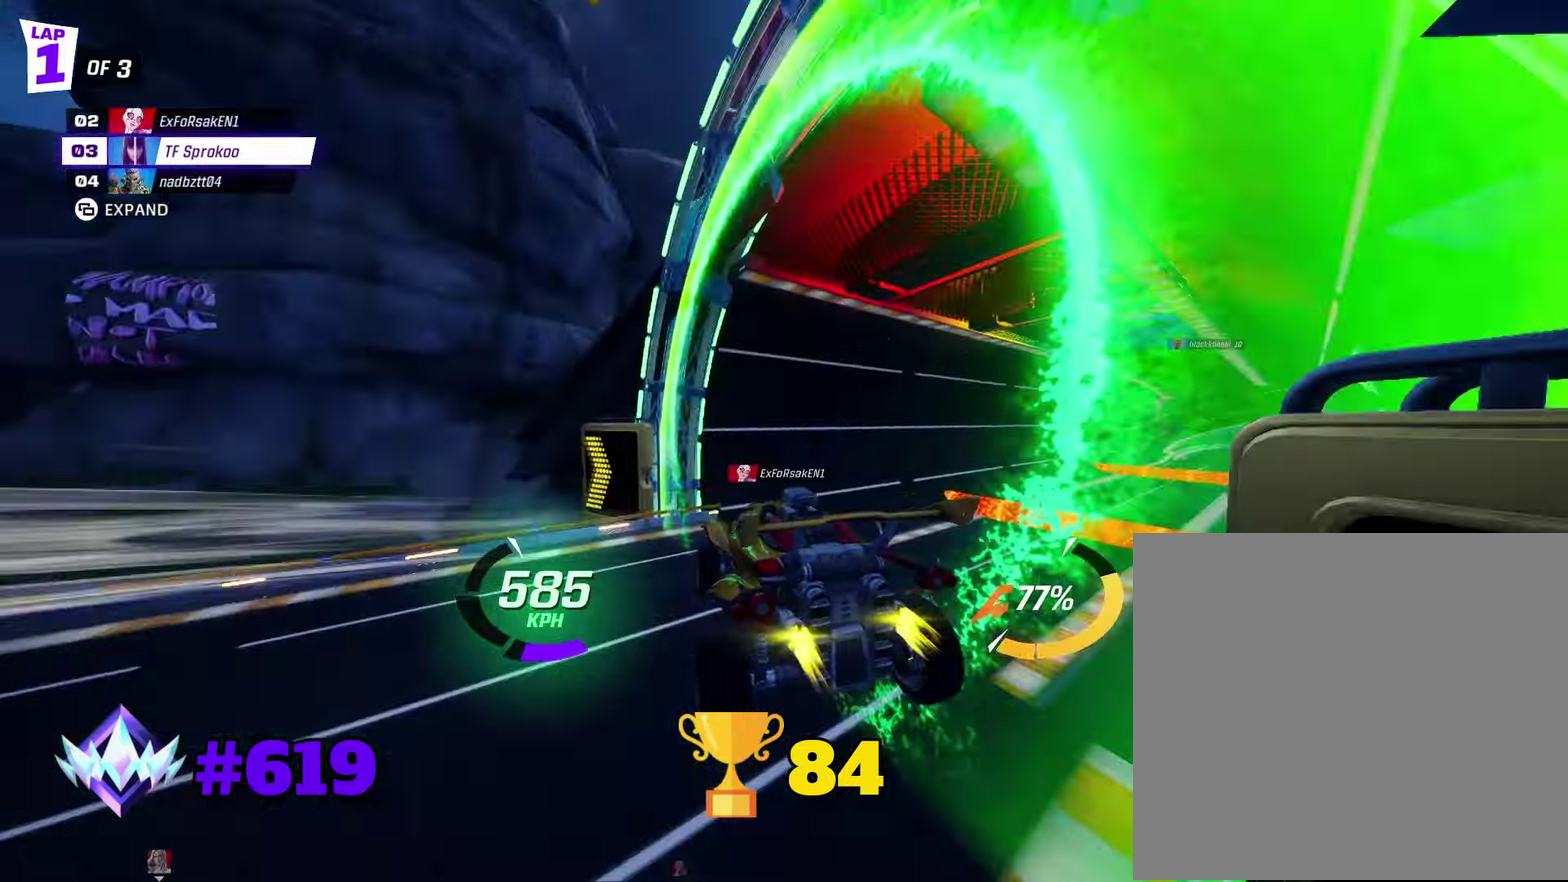
{"dt_ms": 500, "buttons": ["L1", "R2"], "left_stick": "right", "events": [[66, "A", "down"], [266, "A", "up"], [333, "L1", "down"], [400, "X", "up"]]}
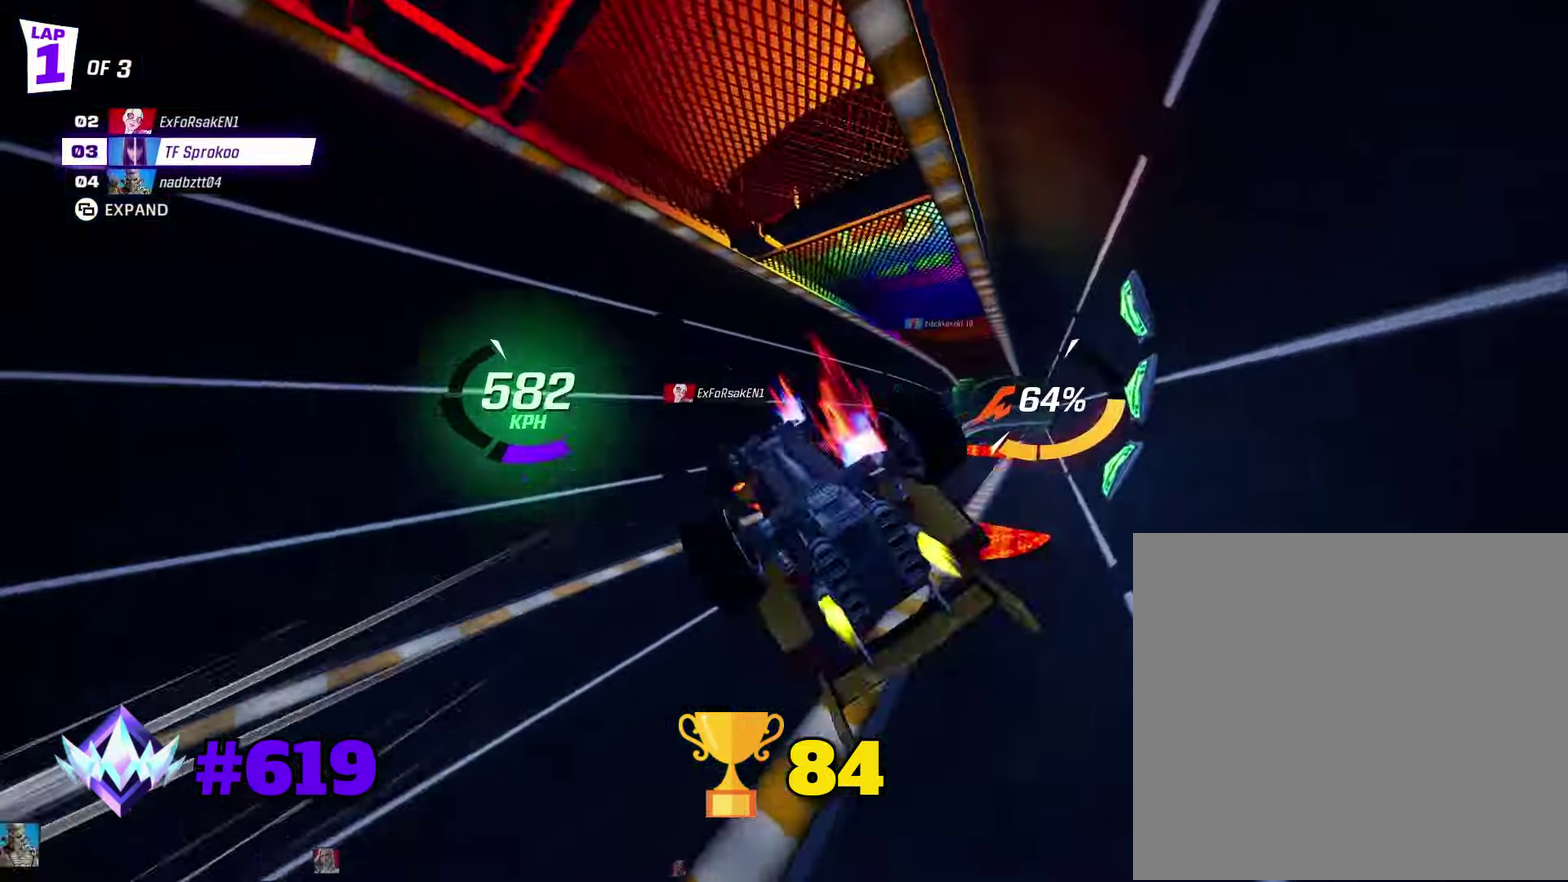
{"dt_ms": 500, "buttons": ["R2"], "left_stick": "center", "events": [[33, "L1", "up"], [133, "left_stick", "center"], [200, "left_stick", "right"], [333, "left_stick", "center"]]}
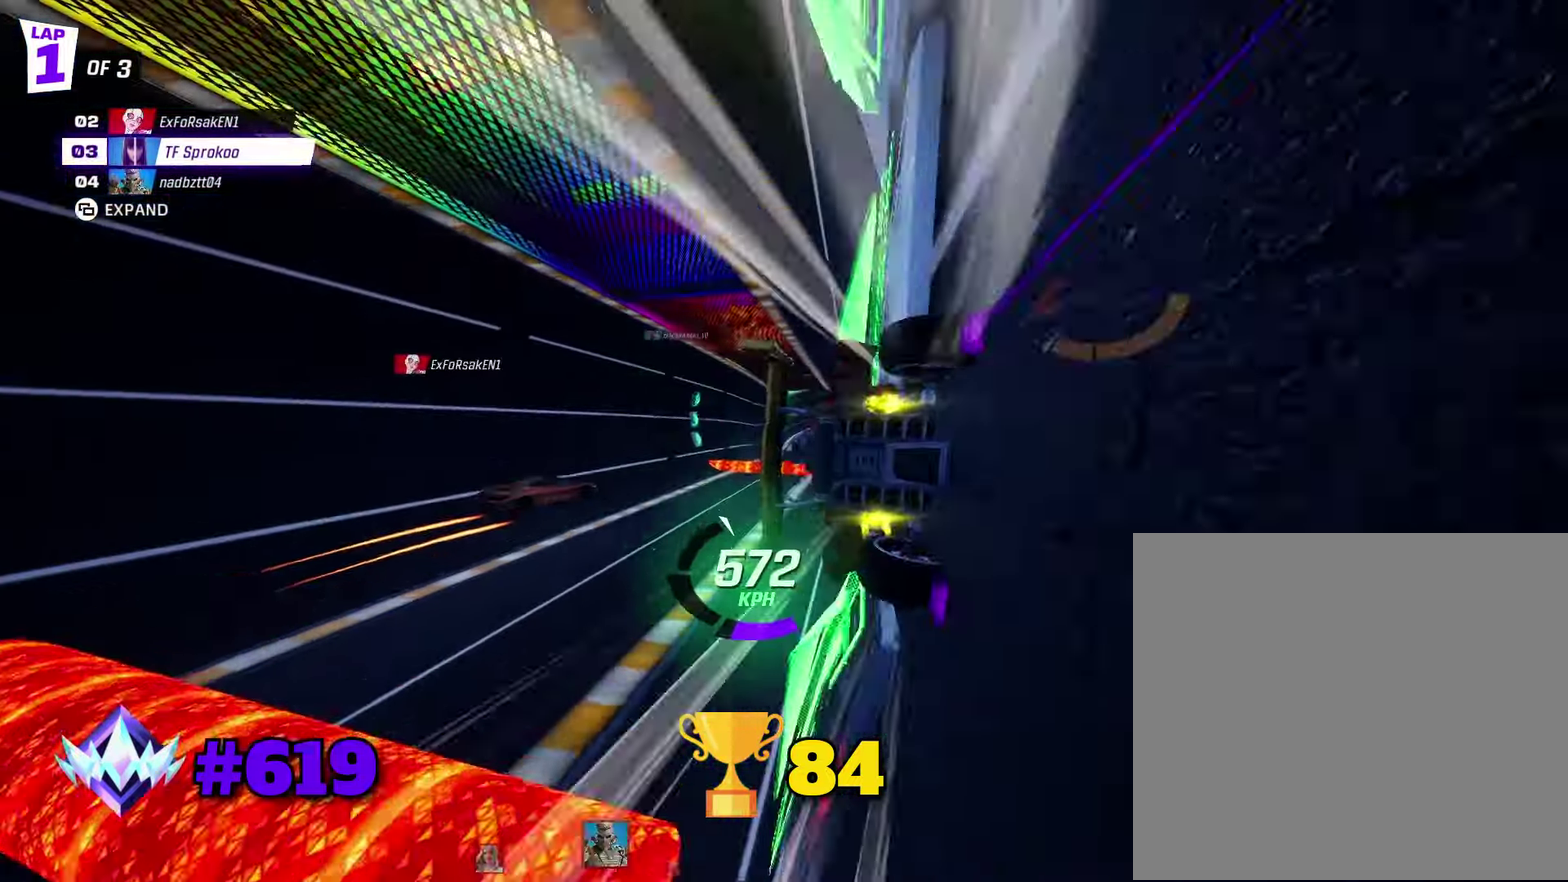
{"dt_ms": 500, "buttons": ["R2"], "left_stick": "left", "events": [[33, "left_stick", "left"], [66, "A", "down"], [266, "A", "up"], [266, "L1", "down"], [433, "L1", "up"]]}
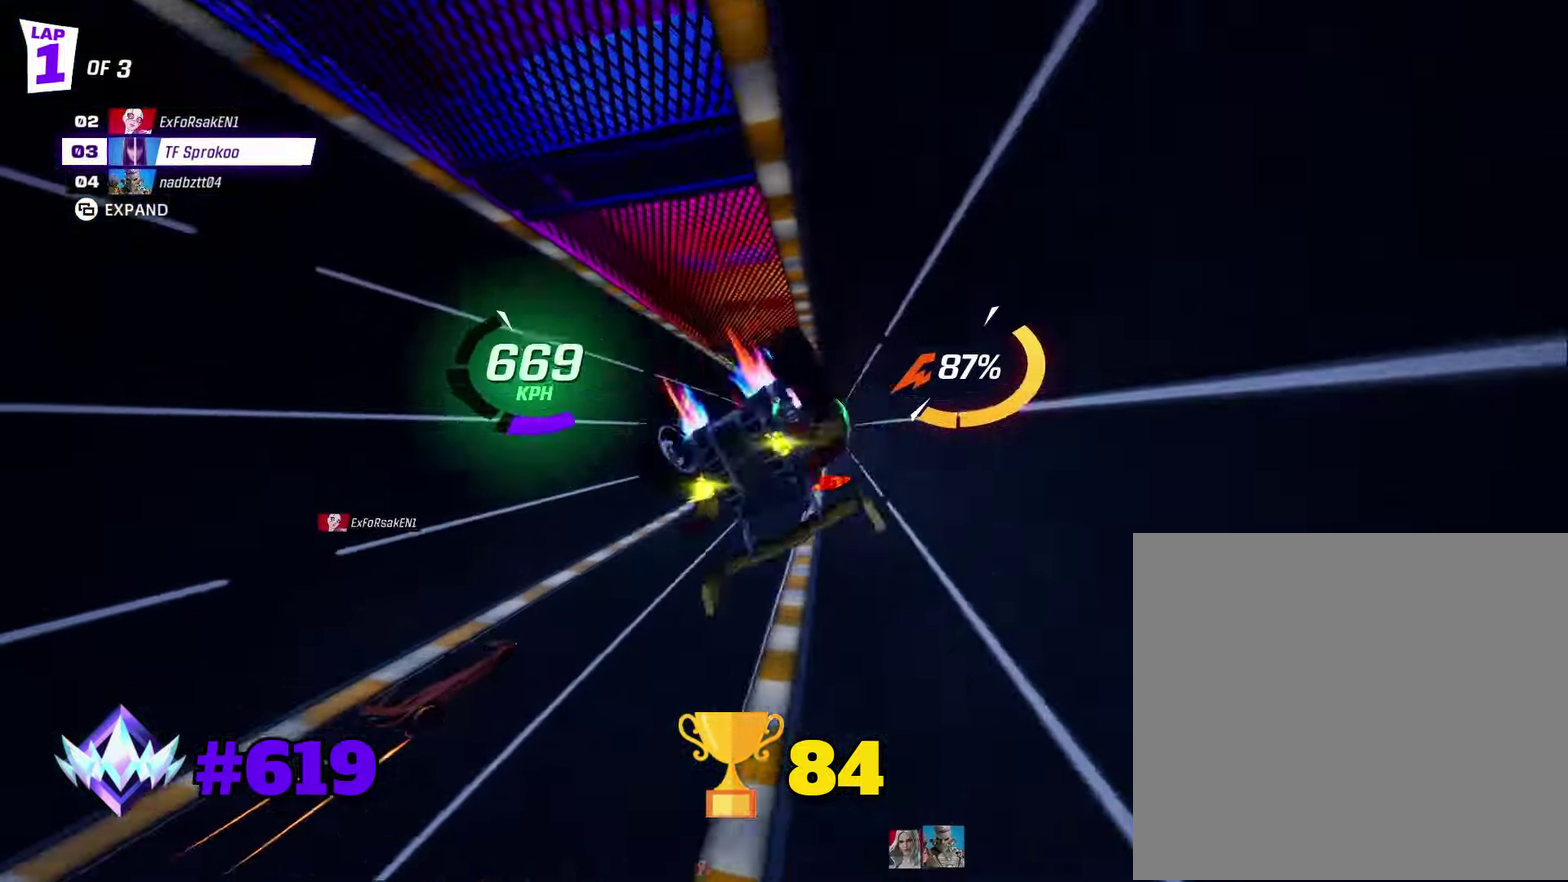
{"dt_ms": 500, "buttons": ["R2"], "left_stick": "left", "events": [[33, "left_stick", "center"], [400, "left_stick", "left"]]}
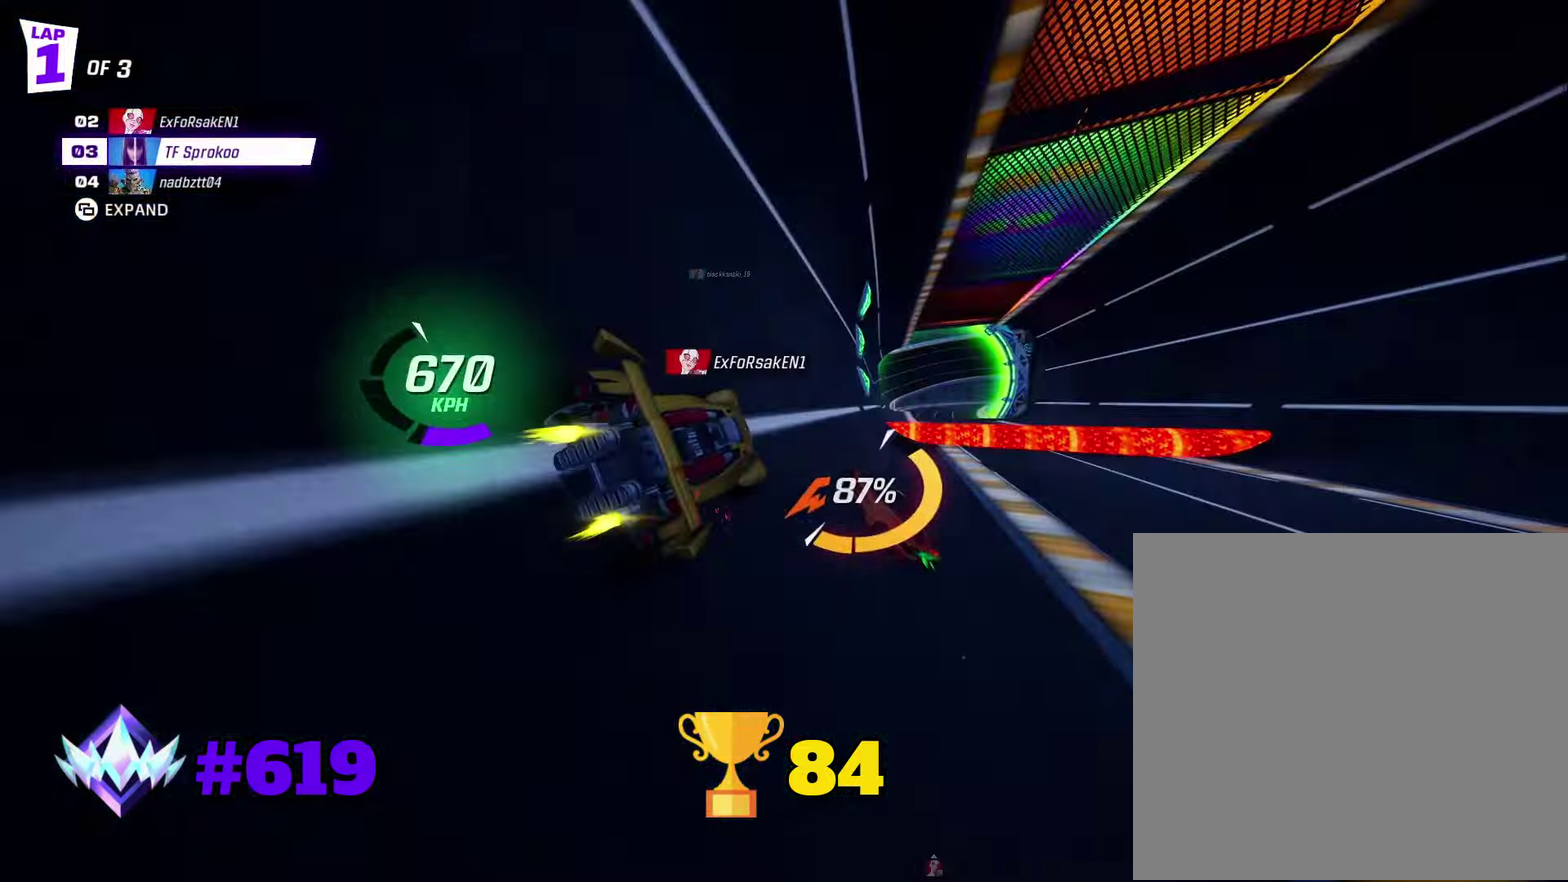
{"dt_ms": 500, "buttons": ["X", "R2"], "left_stick": "right", "events": [[166, "X", "down"], [166, "left_stick", "right"]]}
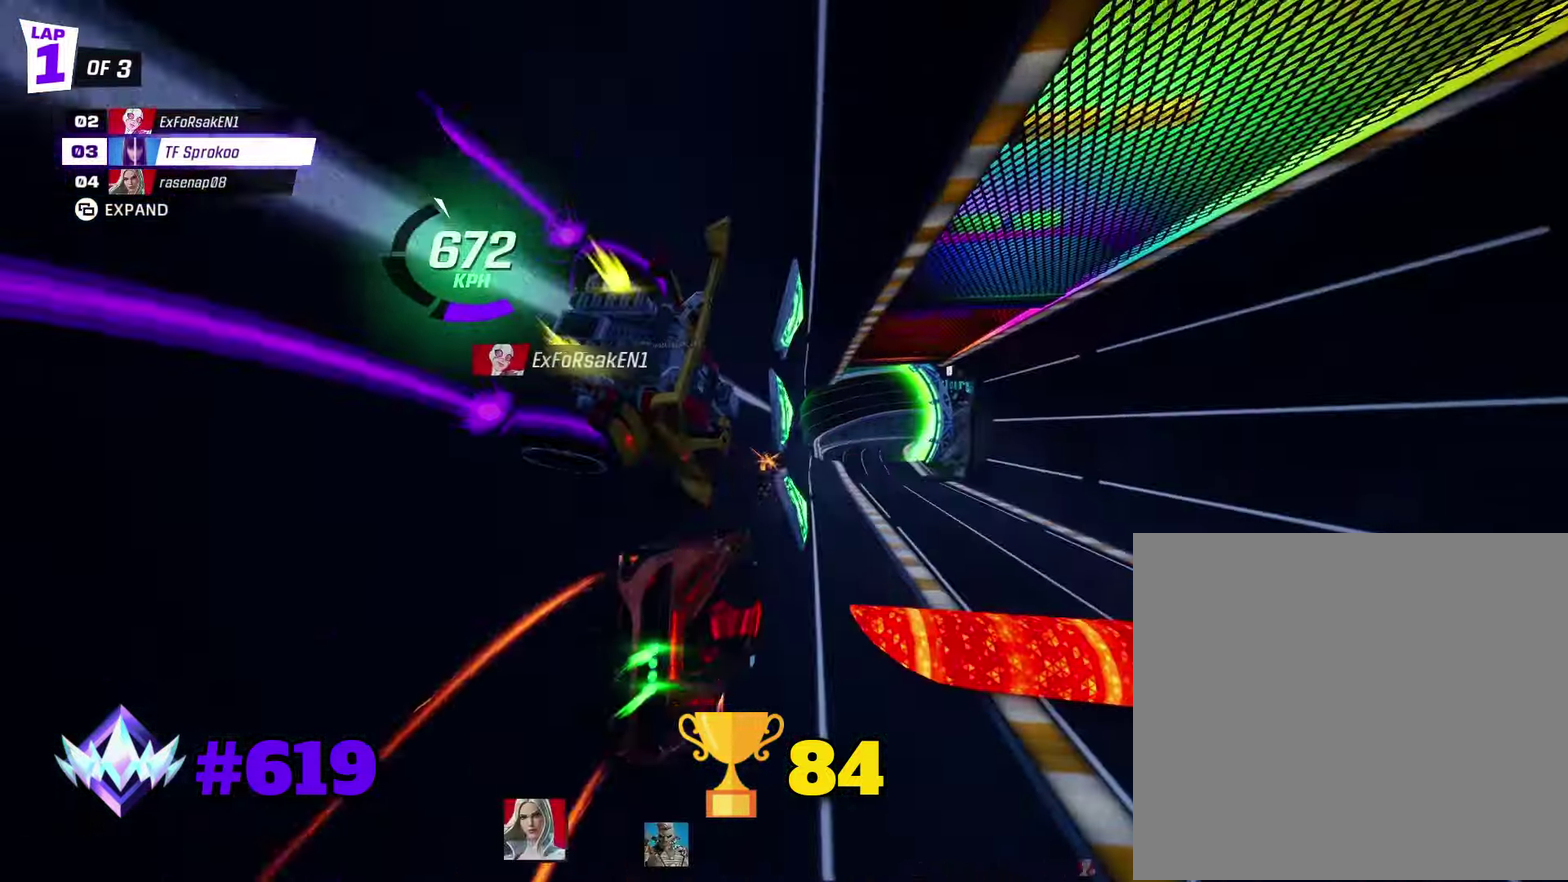
{"dt_ms": 499, "buttons": ["X", "R2"], "left_stick": "center", "events": [[66, "left_stick", "center"]]}
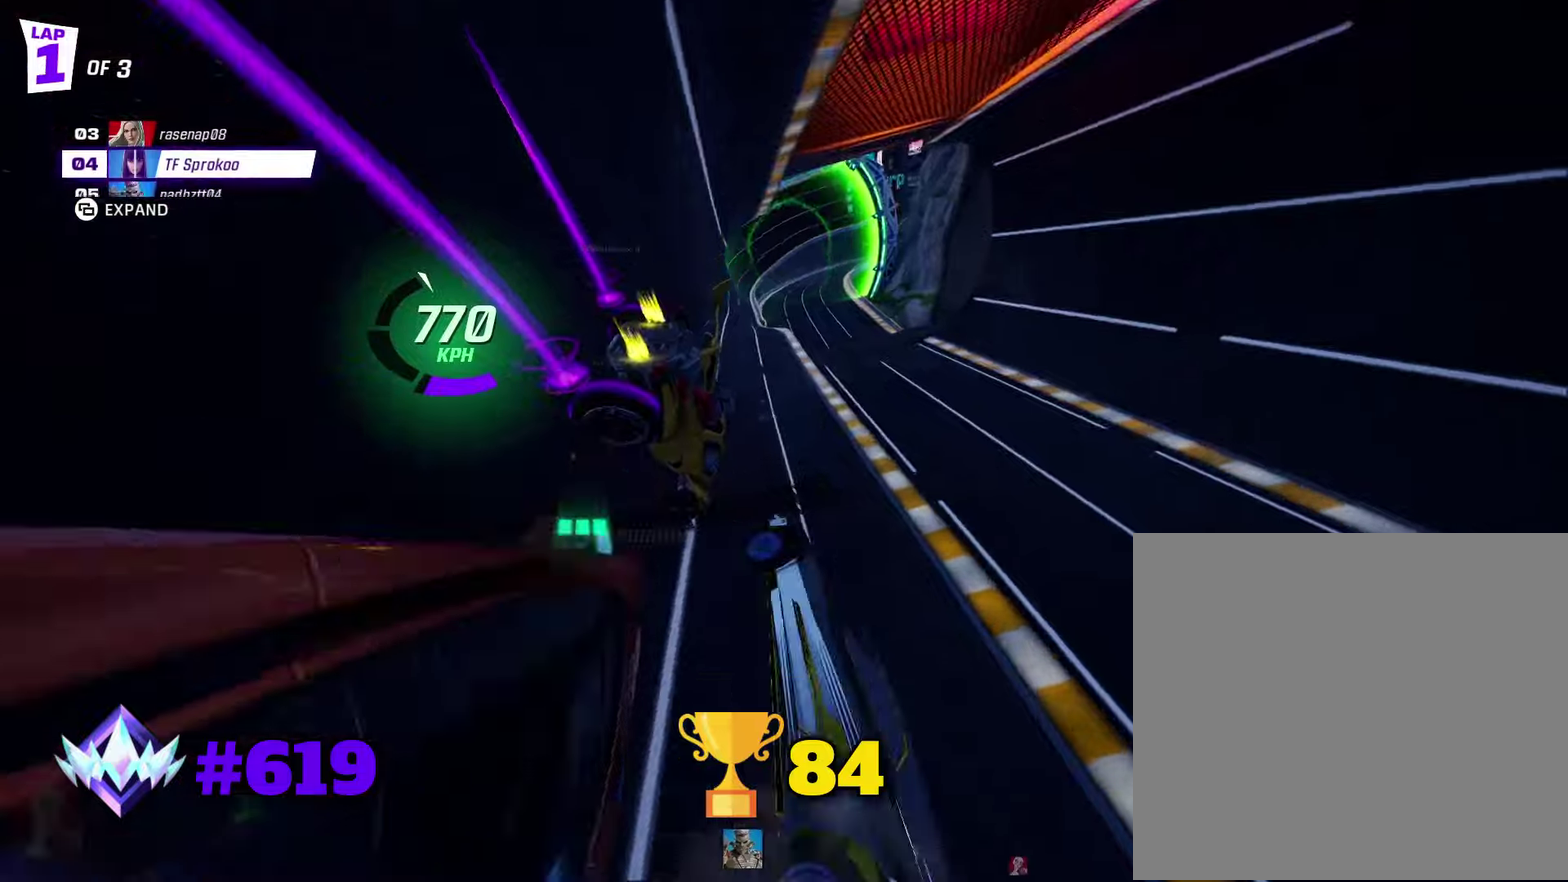
{"dt_ms": 500, "buttons": ["X", "R2"], "left_stick": "right", "events": [[234, "left_stick", "right"]]}
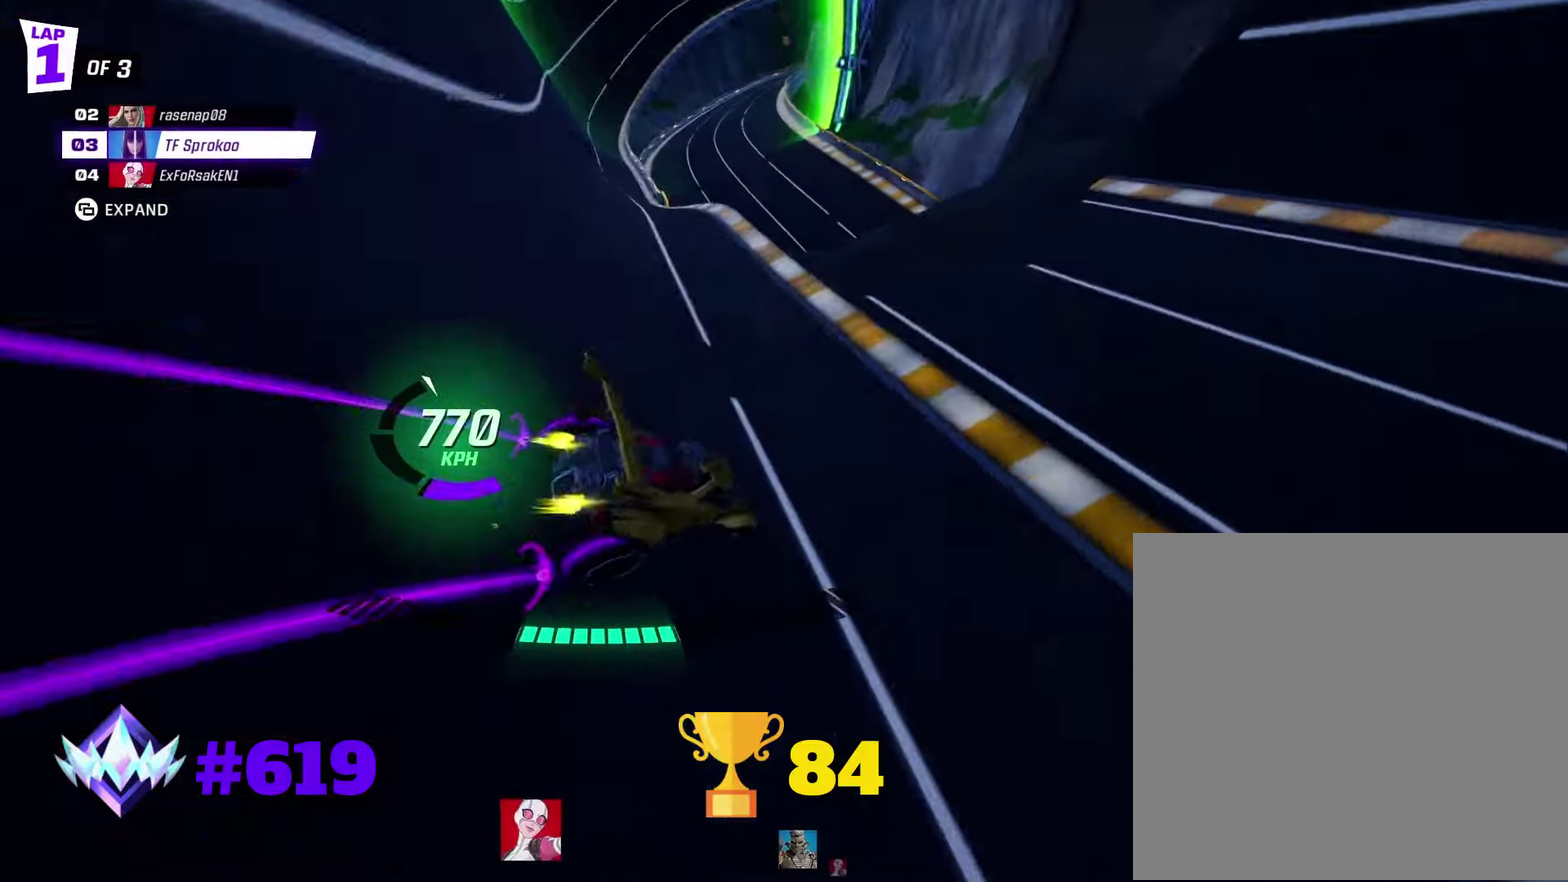
{"dt_ms": 500, "buttons": ["X", "R2"], "left_stick": "left", "events": [[134, "A", "down"], [267, "left_stick", "left"], [300, "L1", "down"], [467, "A", "up"], [467, "L1", "up"]]}
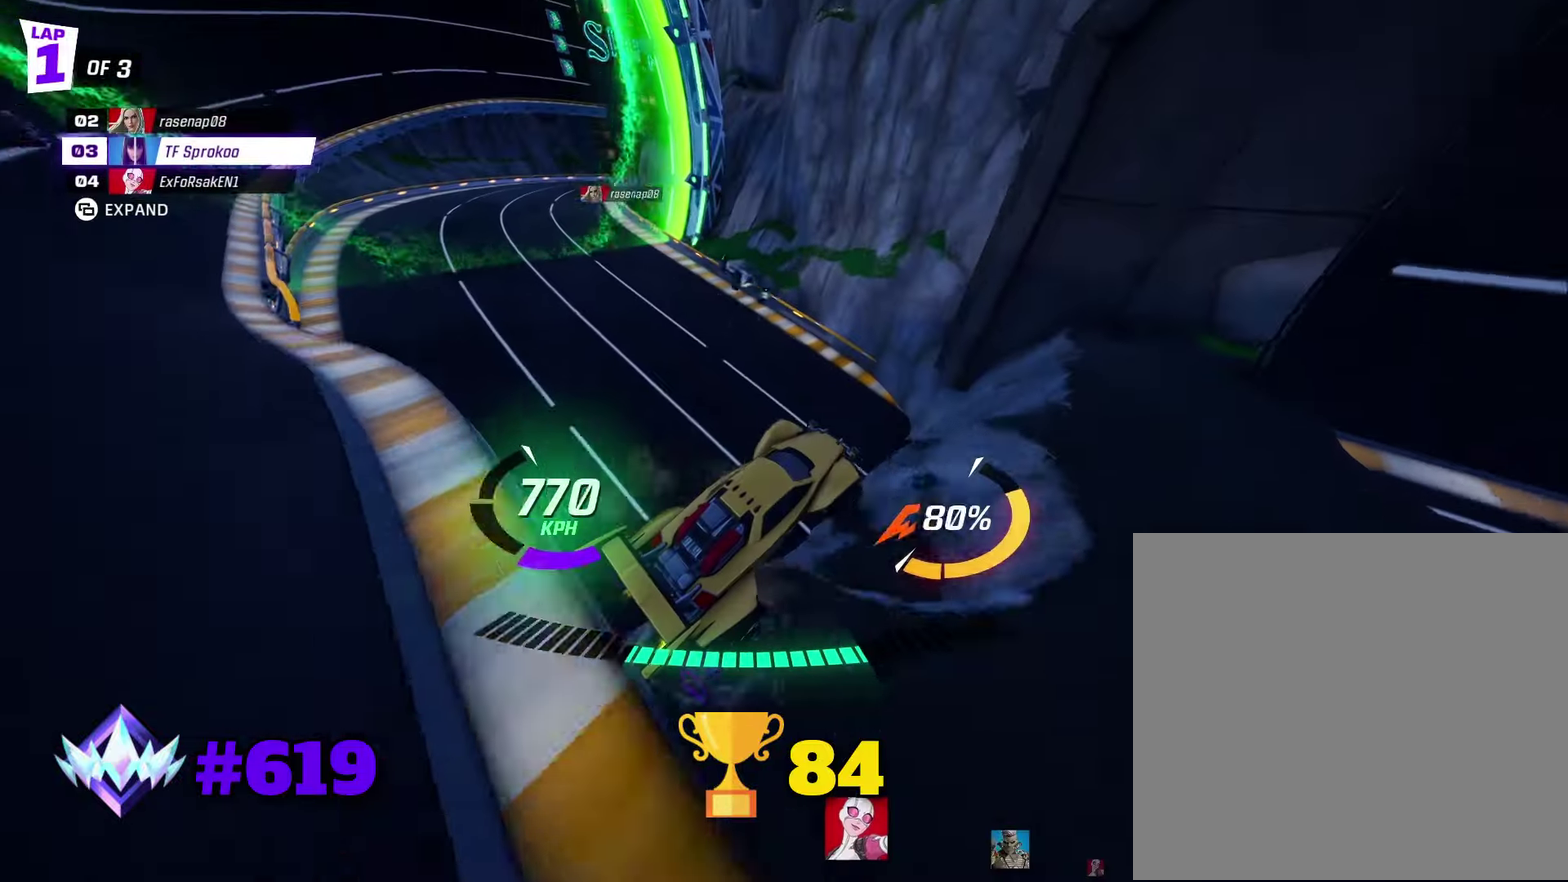
{"dt_ms": 500, "buttons": ["X", "R2"], "left_stick": "center", "events": [[67, "left_stick", "center"], [167, "left_stick", "left"], [367, "left_stick", "center"]]}
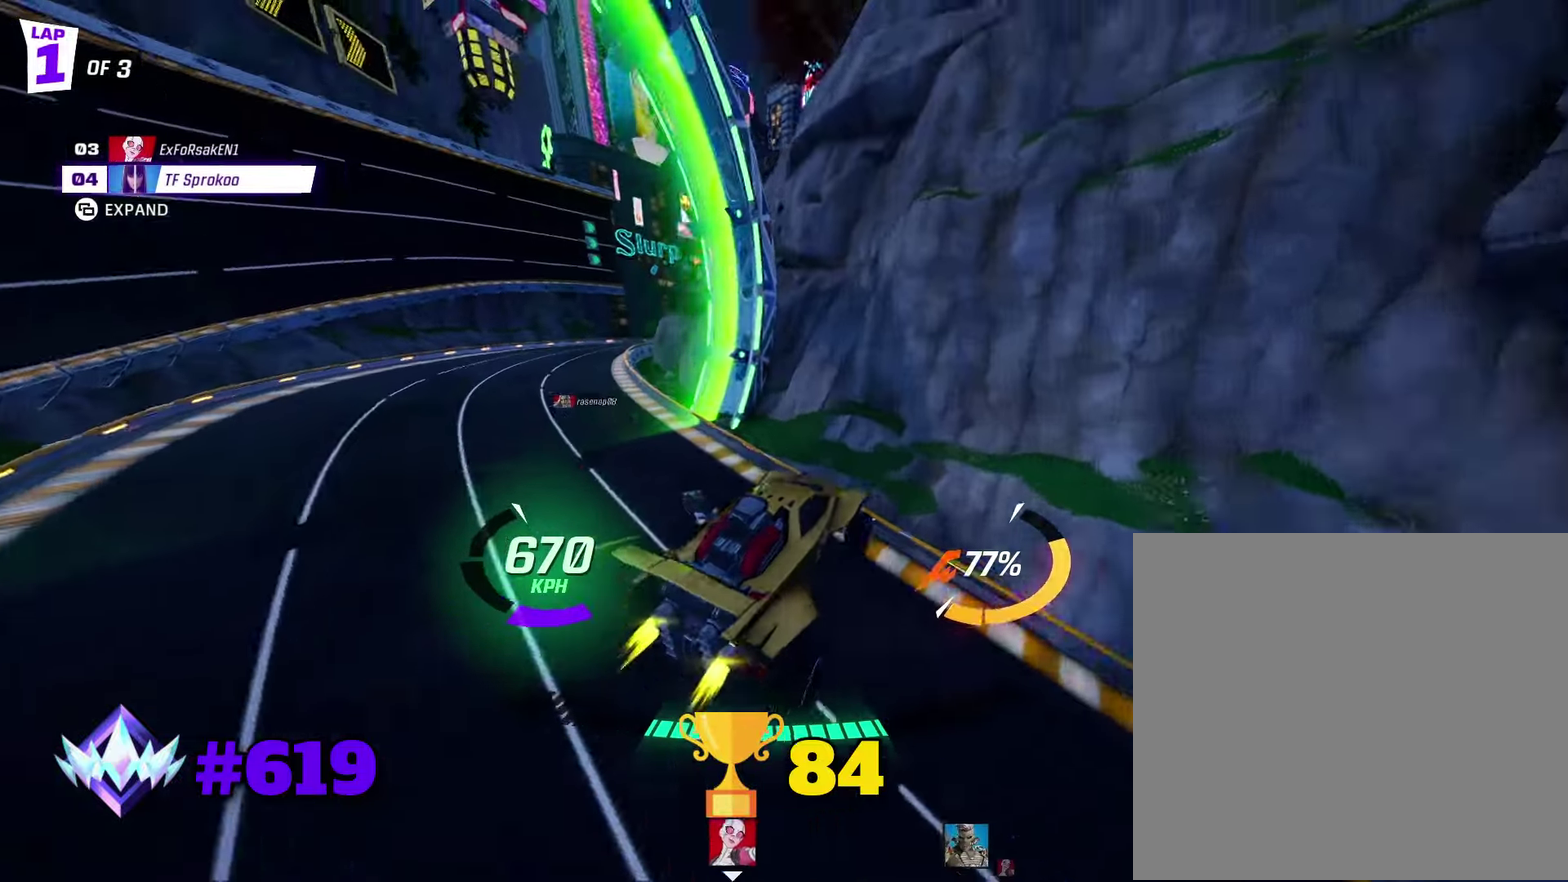
{"dt_ms": 500, "buttons": ["X", "R2"], "left_stick": "right", "events": [[67, "left_stick", "left"], [167, "left_stick", "center"], [334, "left_stick", "left"], [467, "left_stick", "right"]]}
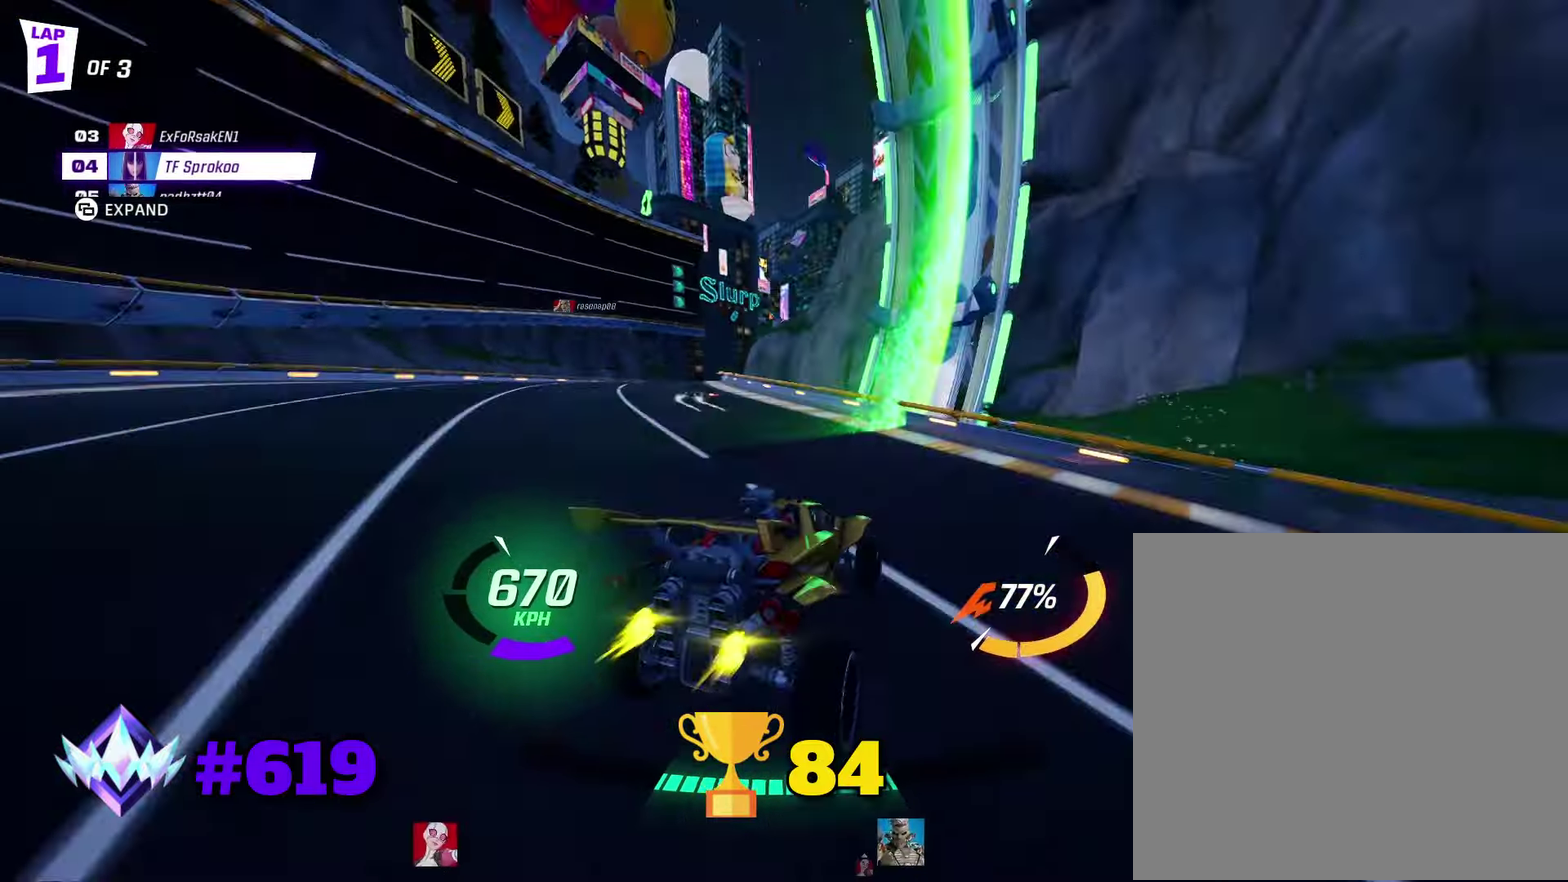
{"dt_ms": 500, "buttons": ["R2"], "left_stick": "right", "events": [[467, "X", "up"]]}
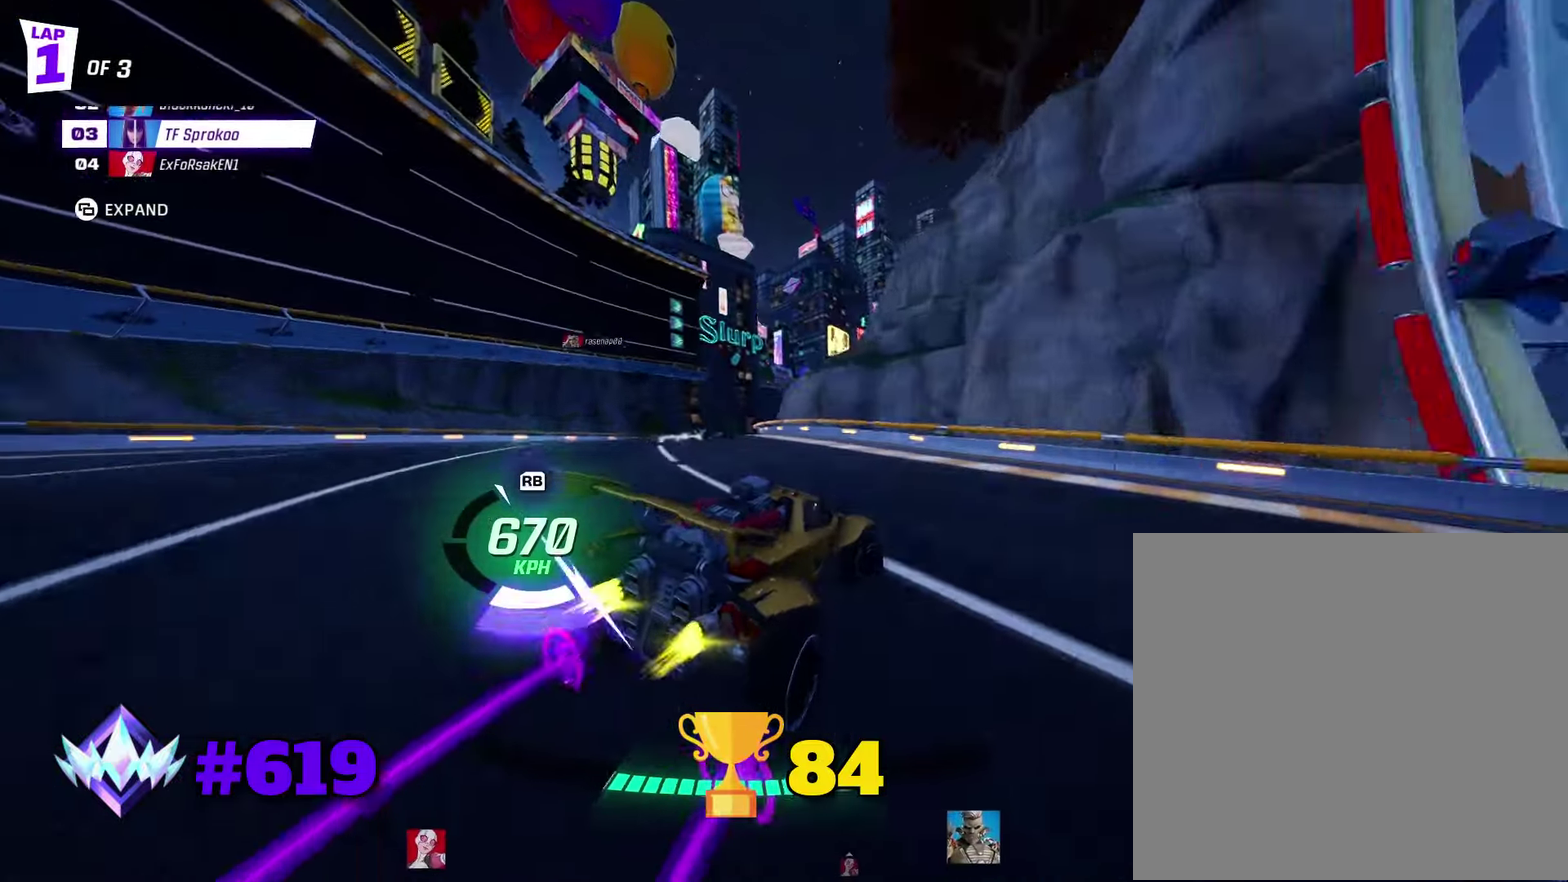
{"dt_ms": 500, "buttons": ["R2"], "left_stick": "center", "events": [[67, "left_stick", "center"], [200, "left_stick", "left"], [267, "X", "down"], [400, "left_stick", "center"], [467, "X", "up"]]}
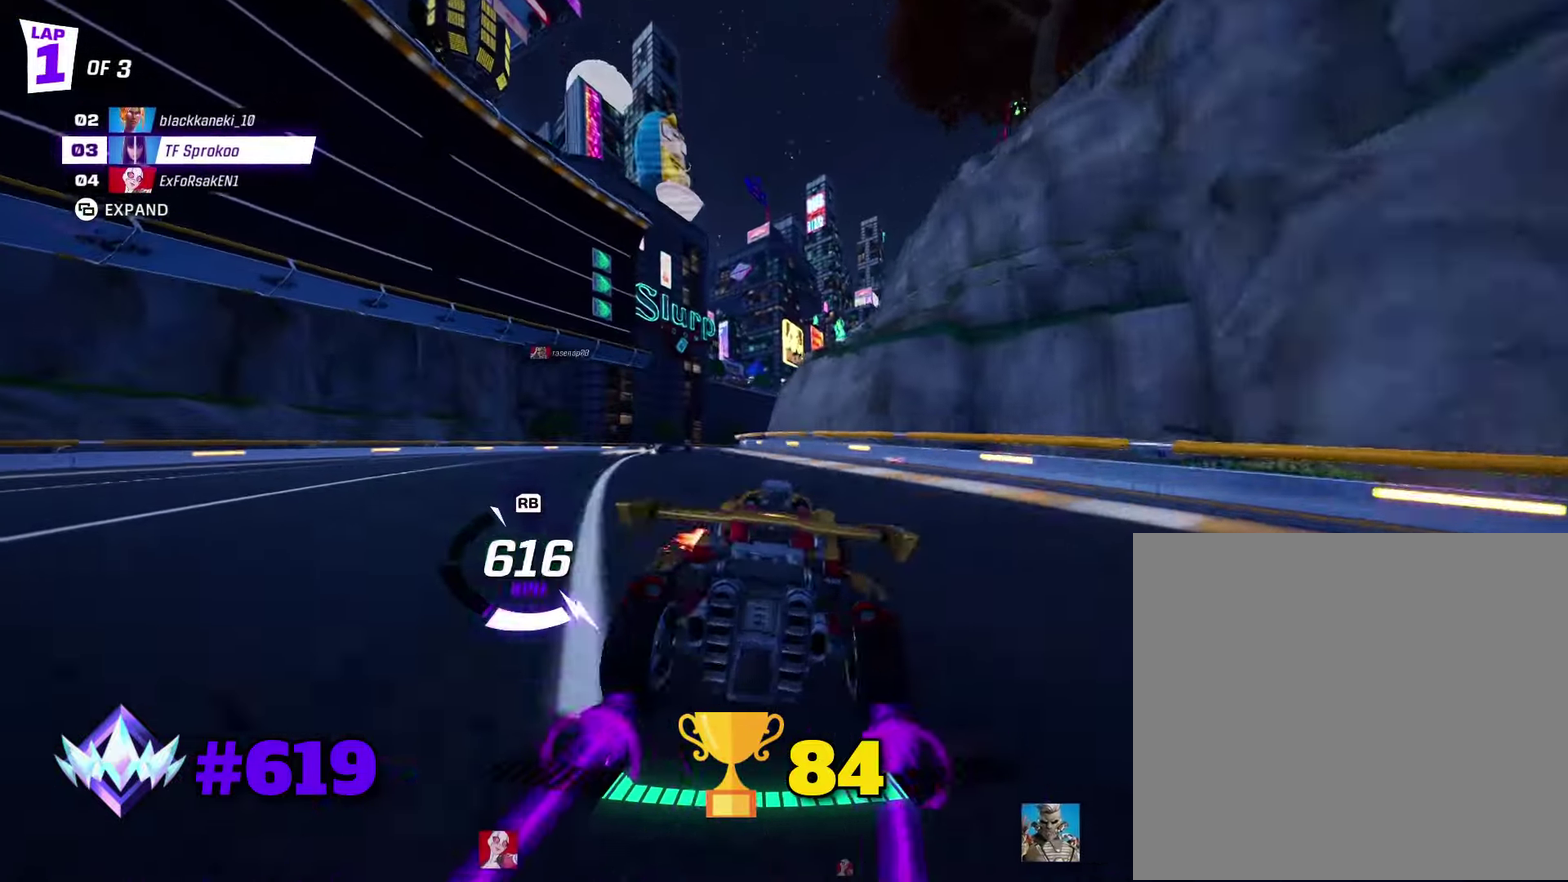
{"dt_ms": 500, "buttons": ["X", "R2"], "left_stick": "right", "events": [[167, "X", "down"], [167, "left_stick", "right"]]}
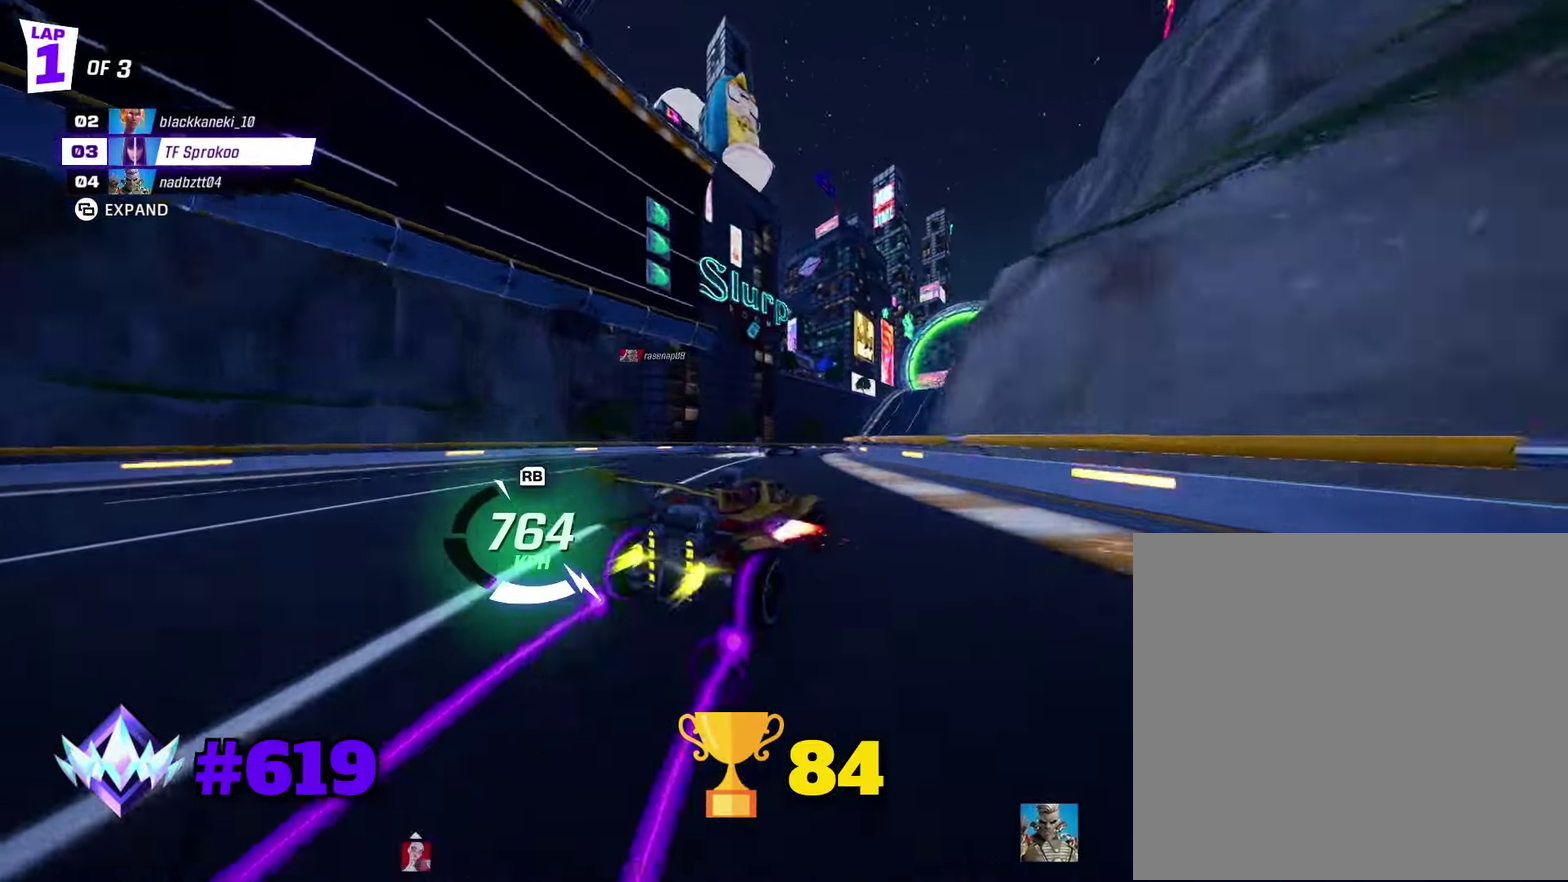
{"dt_ms": 500, "buttons": ["X", "R2"], "left_stick": "center", "events": [[67, "left_stick", "center"]]}
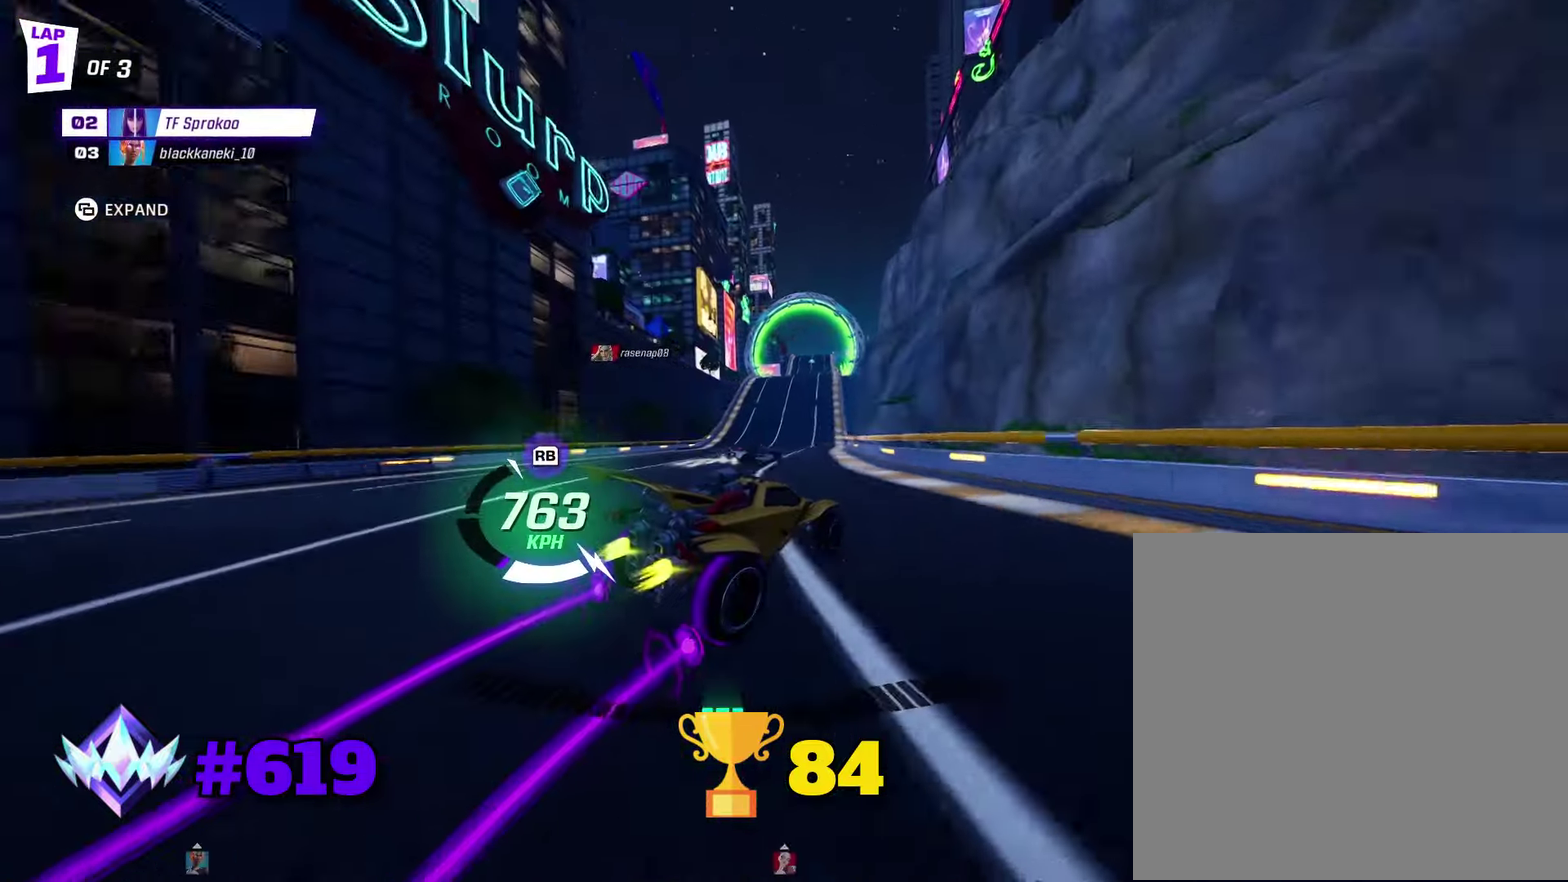
{"dt_ms": 500, "buttons": ["X", "R2"], "left_stick": "center", "events": [[167, "left_stick", "right"], [400, "left_stick", "center"]]}